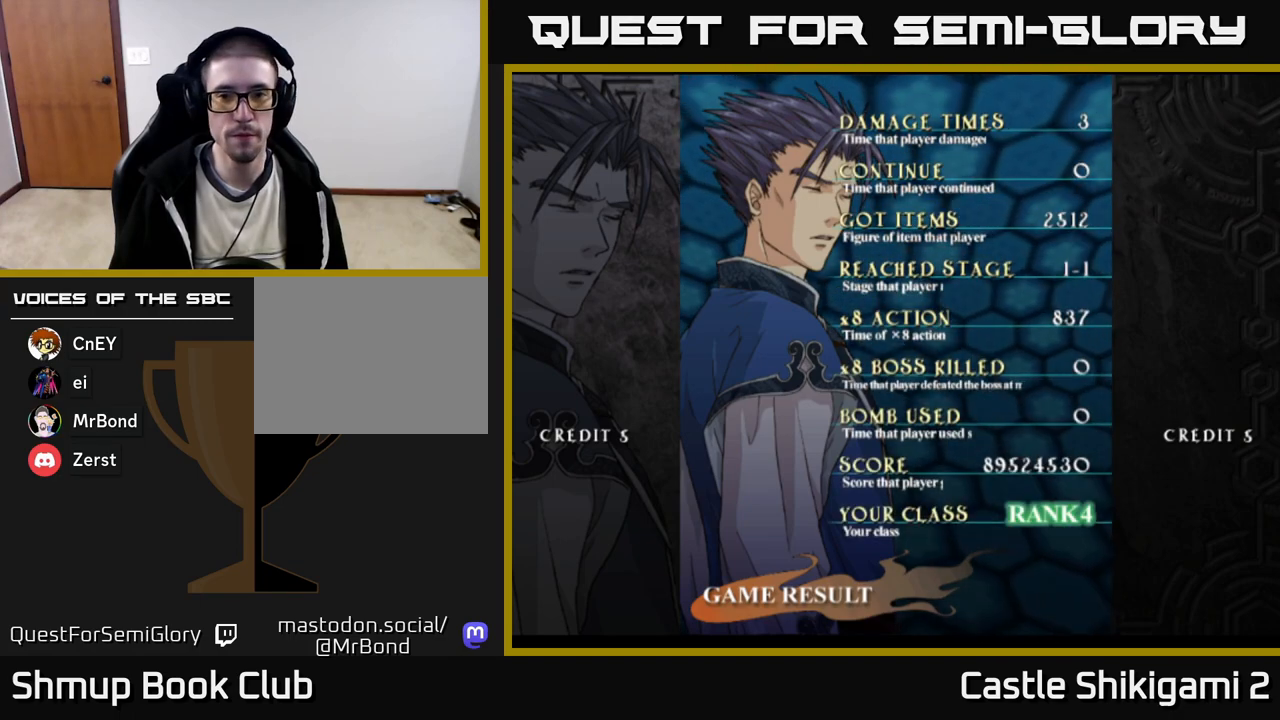
Gameplay with a controller (Xbox layout); each line is a JSON object with the inputs held at the frame after it. "events" lists button and stick changes between this image and that frame as [ms after this image, input, new state], when the widget could be followed in between. Not read: left_stick.
{"buttons": [], "right_stick": "center", "events": [[267, "A", "down"], [450, "A", "up"]]}
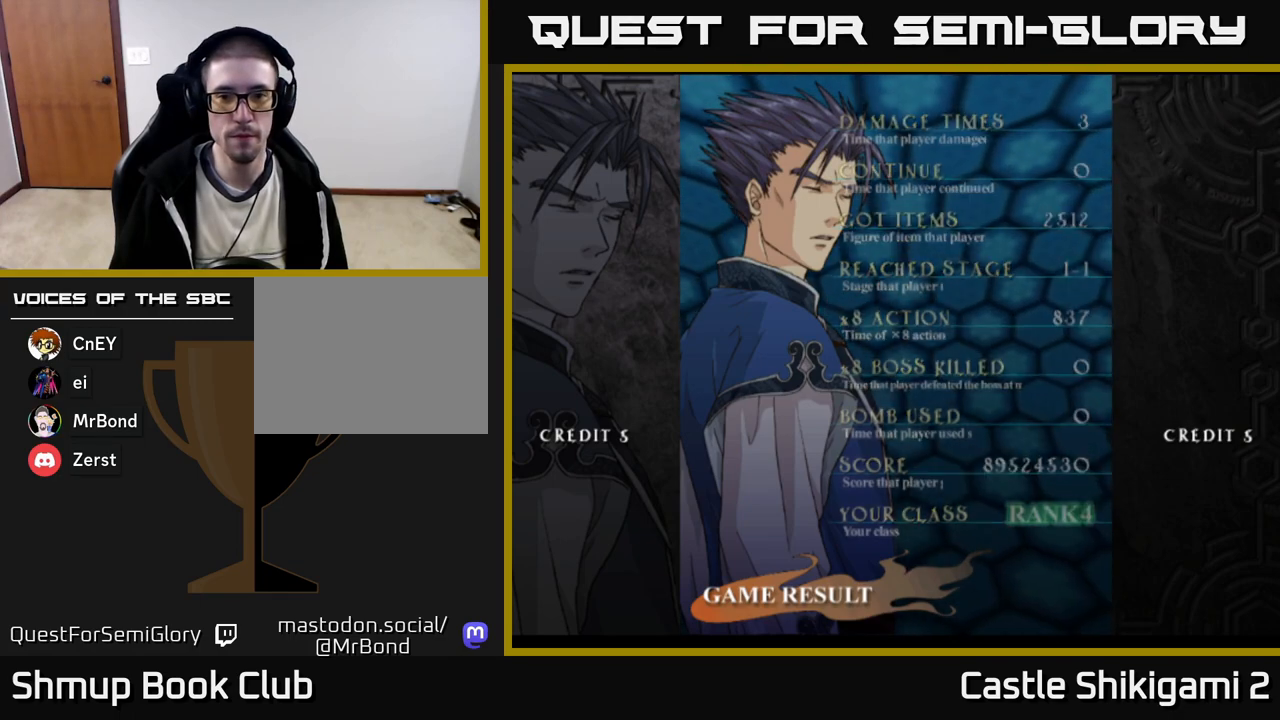
{"buttons": [], "right_stick": "center", "events": []}
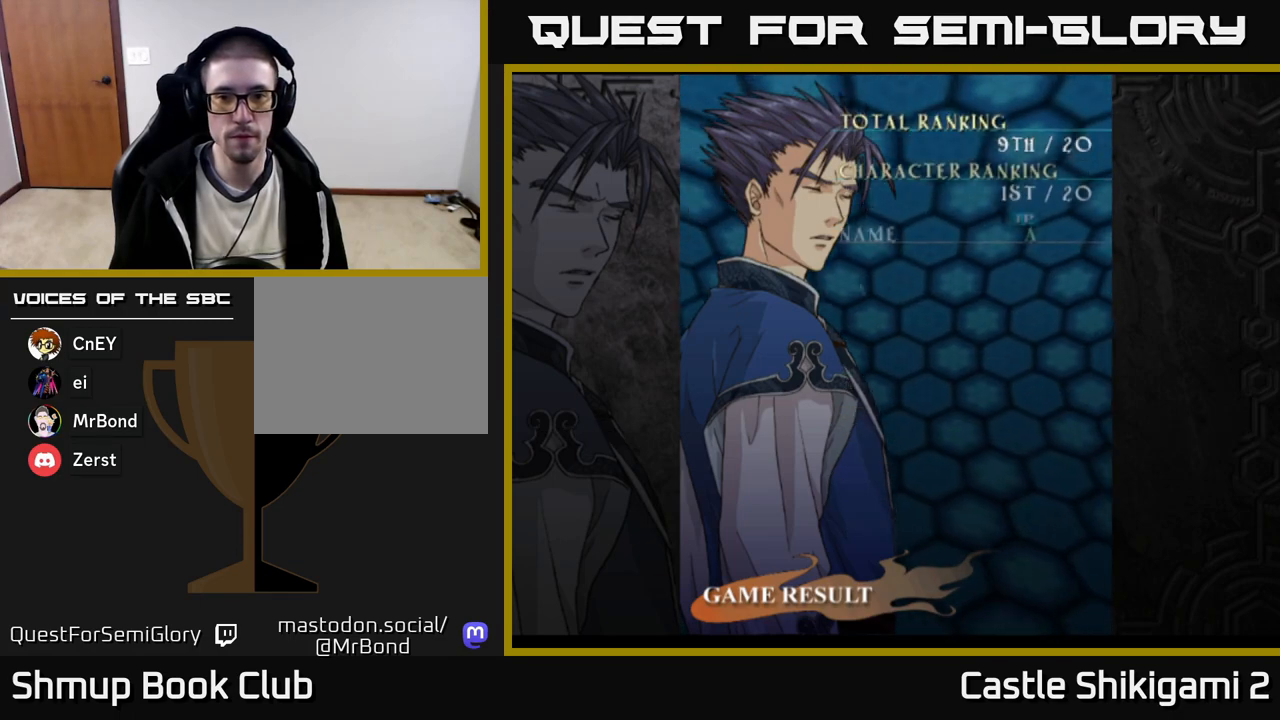
{"buttons": ["A"], "right_stick": "center", "events": [[367, "A", "down"]]}
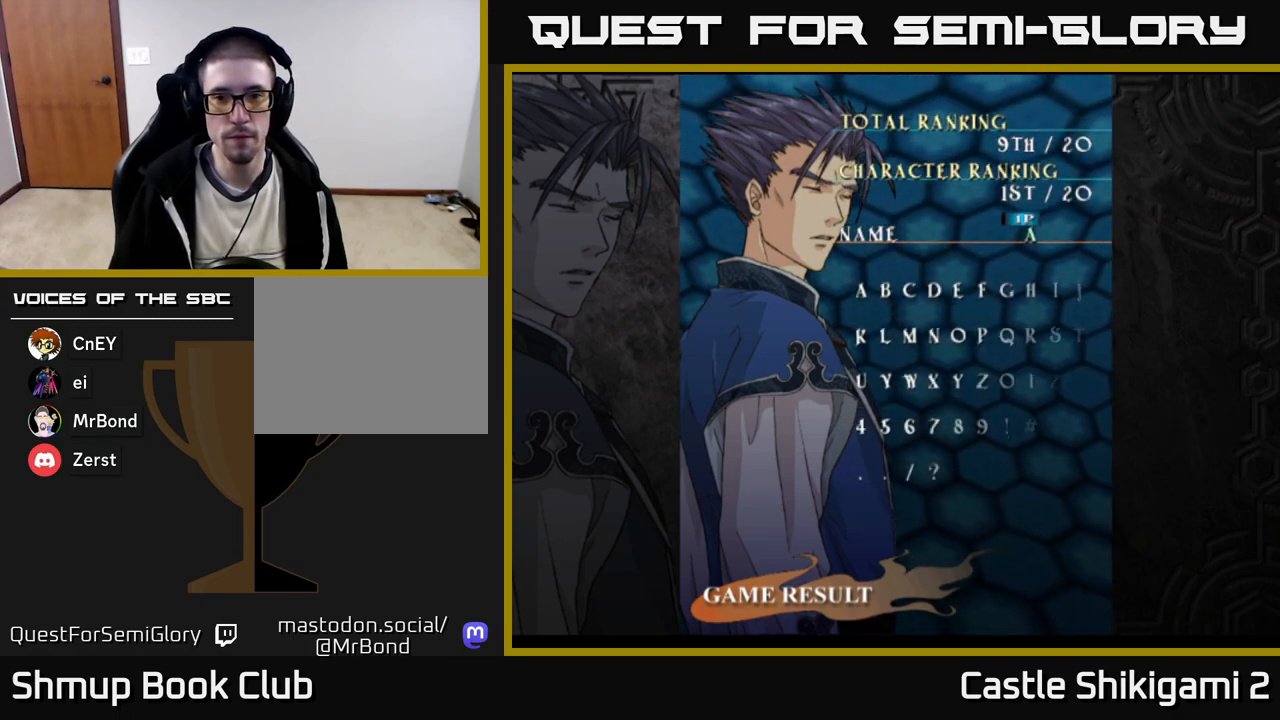
{"buttons": [], "right_stick": "center", "events": [[117, "A", "up"]]}
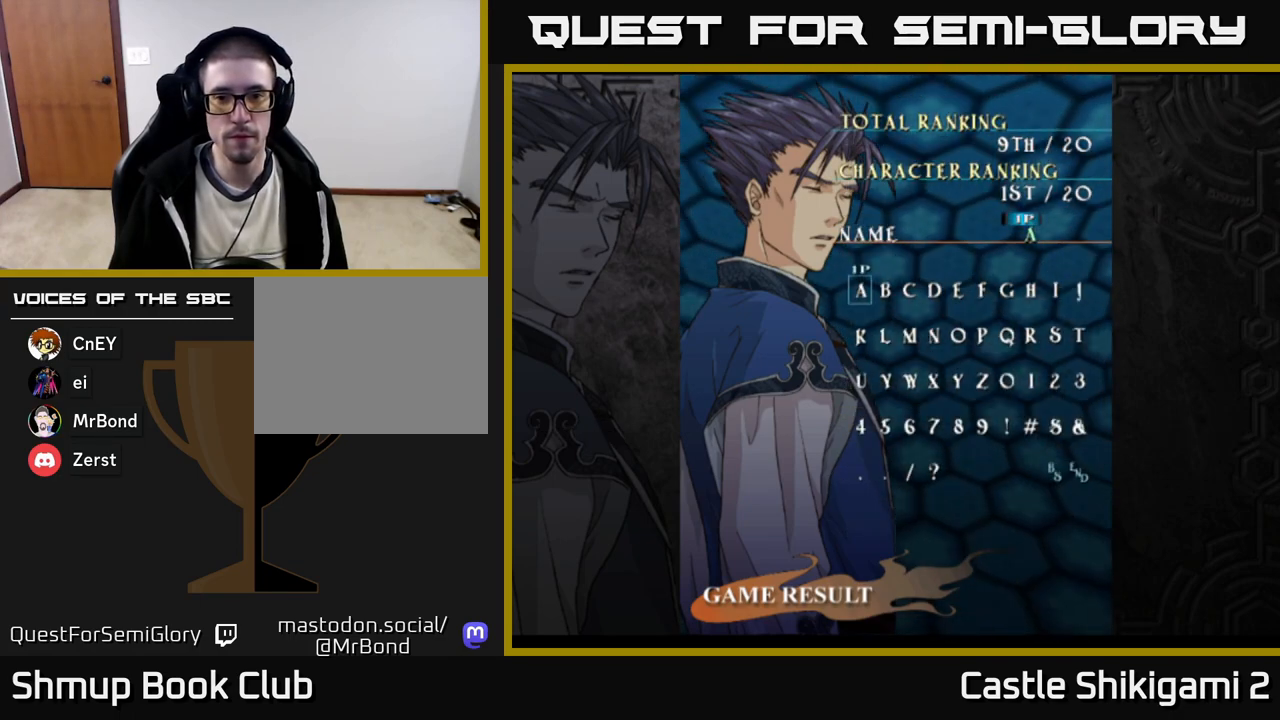
{"buttons": ["A"], "right_stick": "center", "events": [[67, "A", "down"], [150, "A", "up"], [217, "A", "down"], [283, "A", "up"], [467, "A", "down"]]}
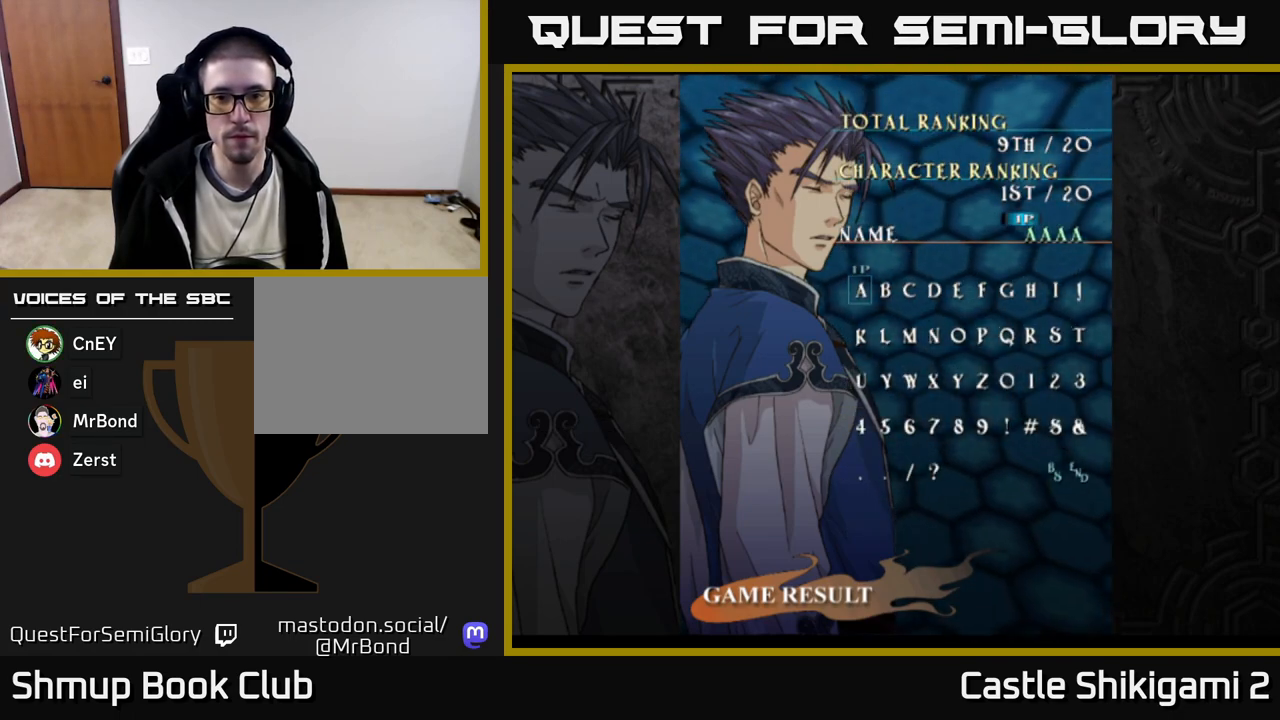
{"buttons": ["A"], "right_stick": "center", "events": [[50, "A", "up"], [100, "A", "down"], [167, "A", "up"], [233, "A", "down"], [300, "A", "up"], [350, "A", "down"], [417, "A", "up"], [500, "A", "down"]]}
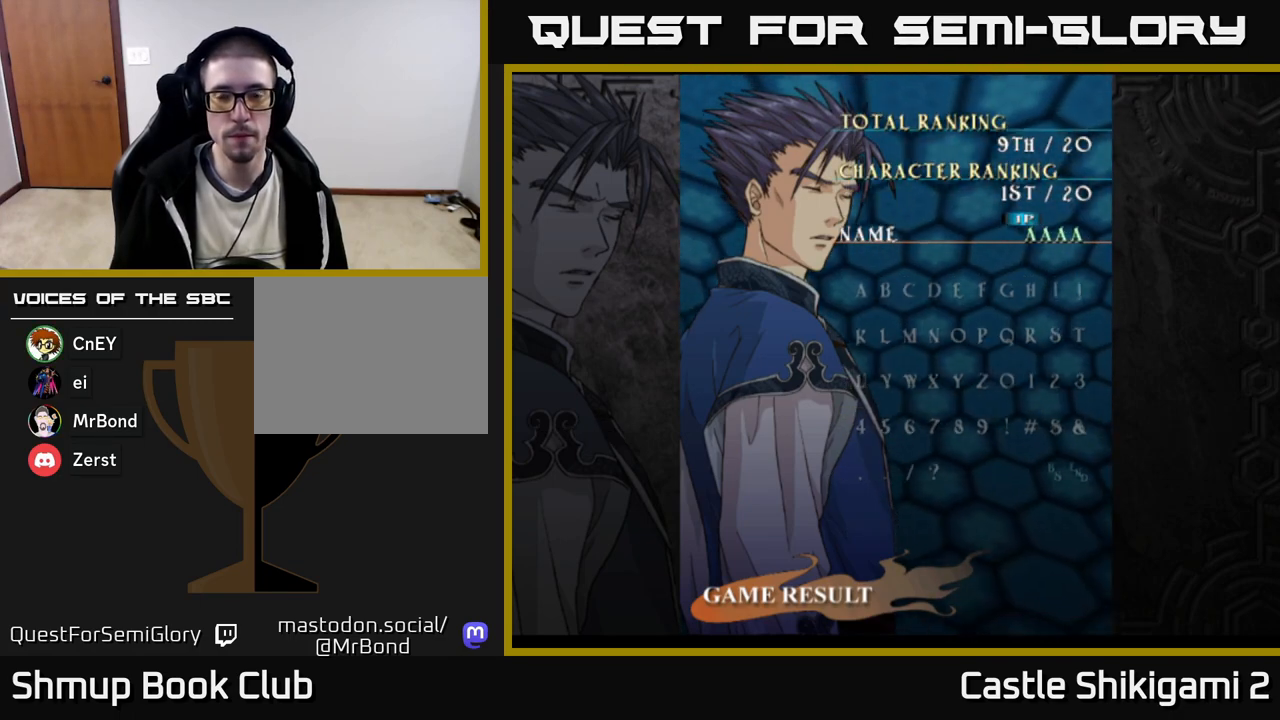
{"buttons": ["A"], "right_stick": "center", "events": [[67, "A", "up"], [150, "A", "down"], [233, "A", "up"], [300, "A", "down"], [400, "A", "up"], [483, "A", "down"]]}
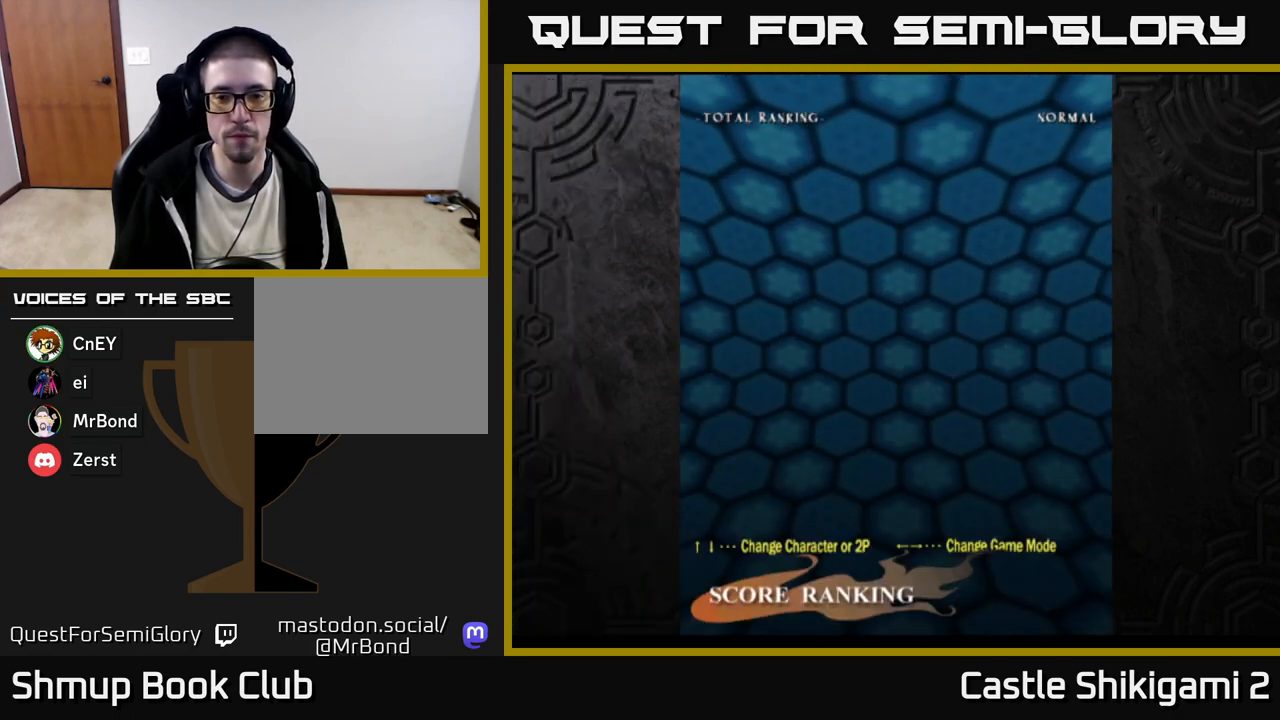
{"buttons": [], "right_stick": "center", "events": [[67, "A", "up"], [267, "START", "down"], [500, "START", "up"]]}
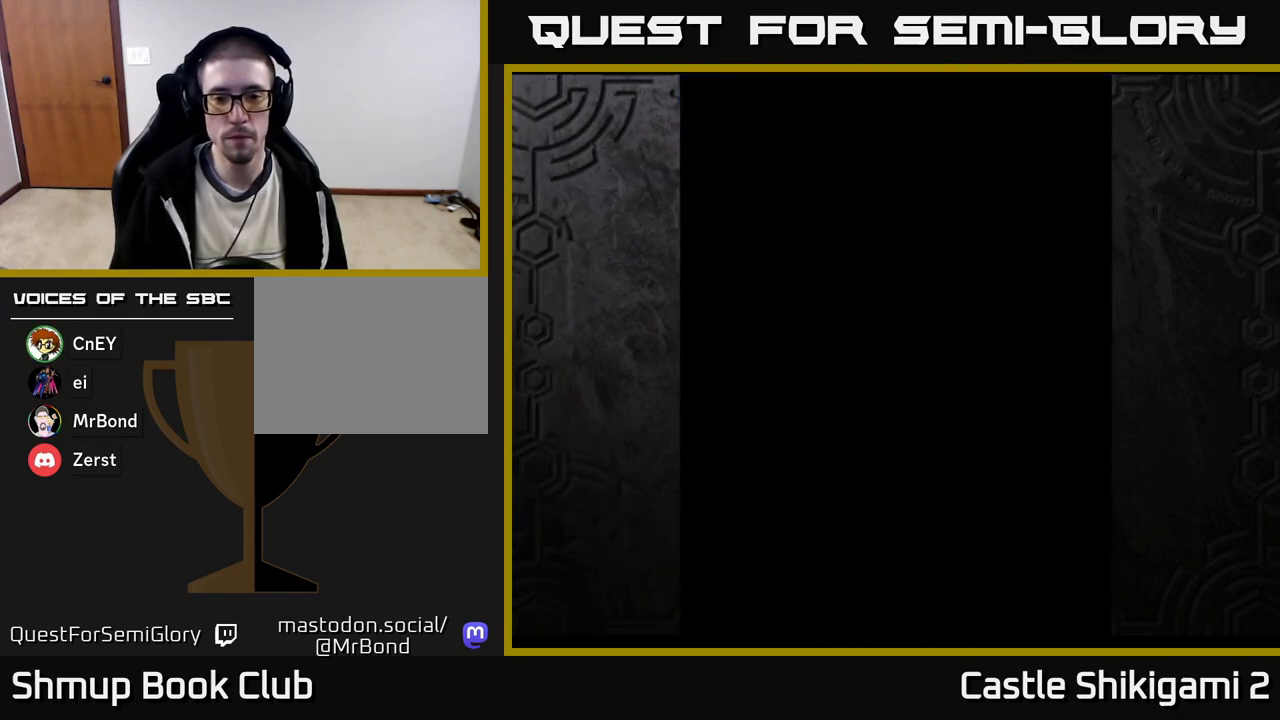
{"buttons": [], "right_stick": "center", "events": []}
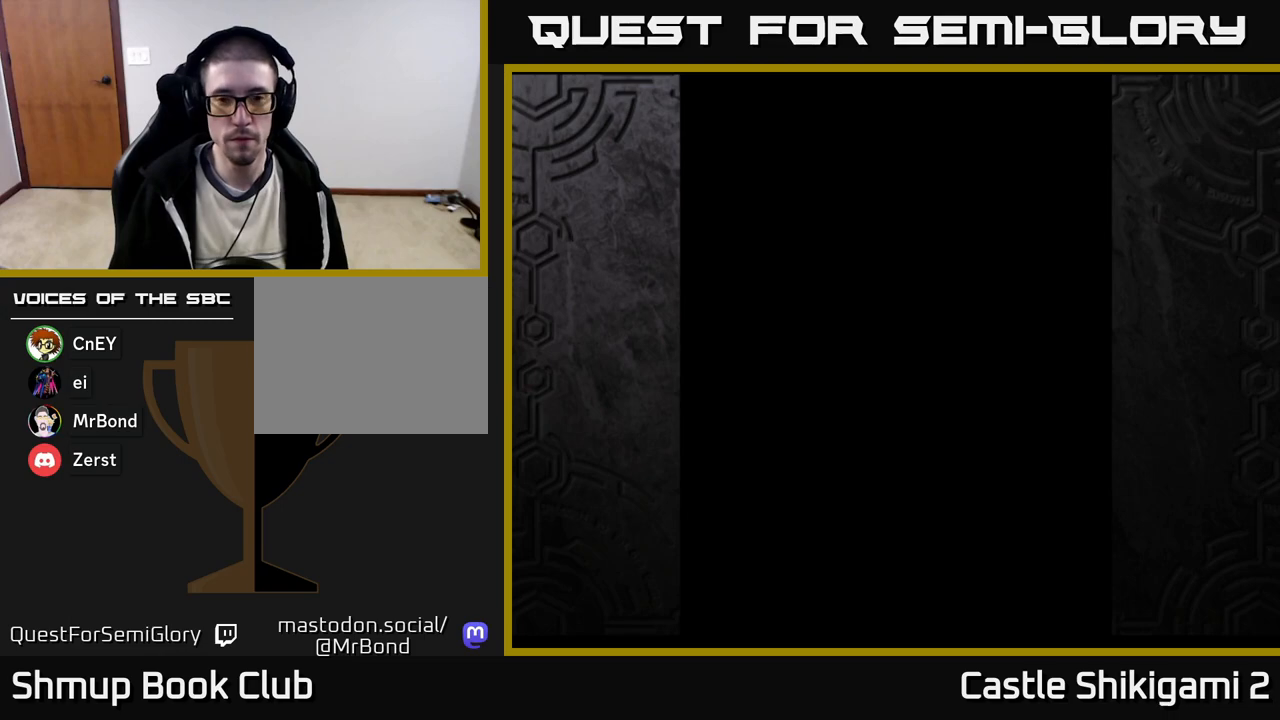
{"buttons": [], "right_stick": "center", "events": []}
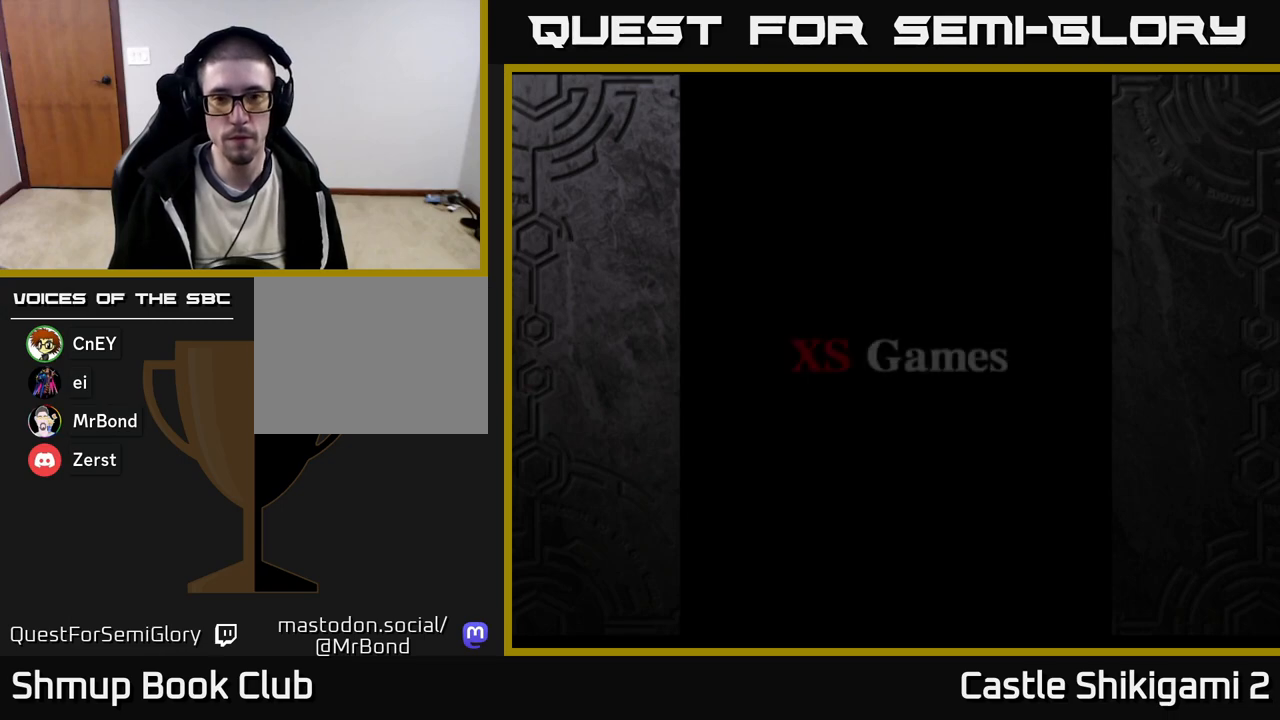
{"buttons": [], "right_stick": "center", "events": [[50, "START", "down"], [200, "START", "up"], [317, "A", "down"], [500, "A", "up"]]}
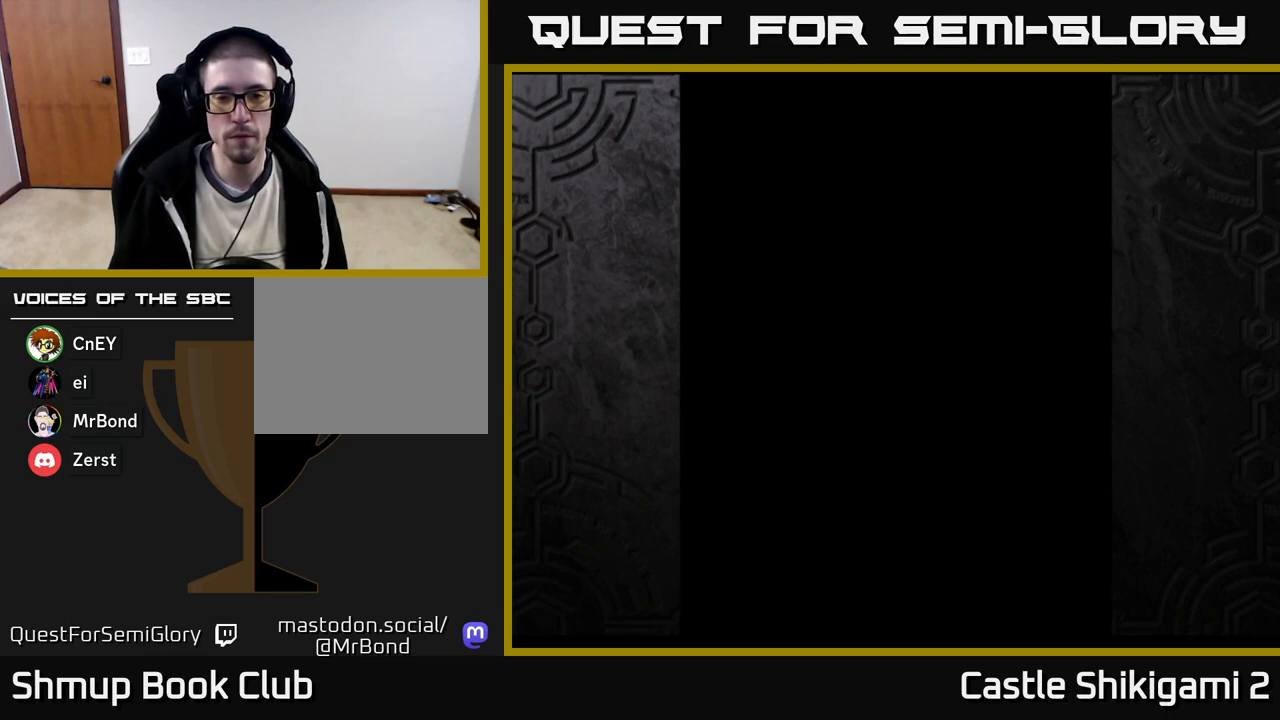
{"buttons": [], "right_stick": "center", "events": [[217, "START", "down"], [350, "START", "up"]]}
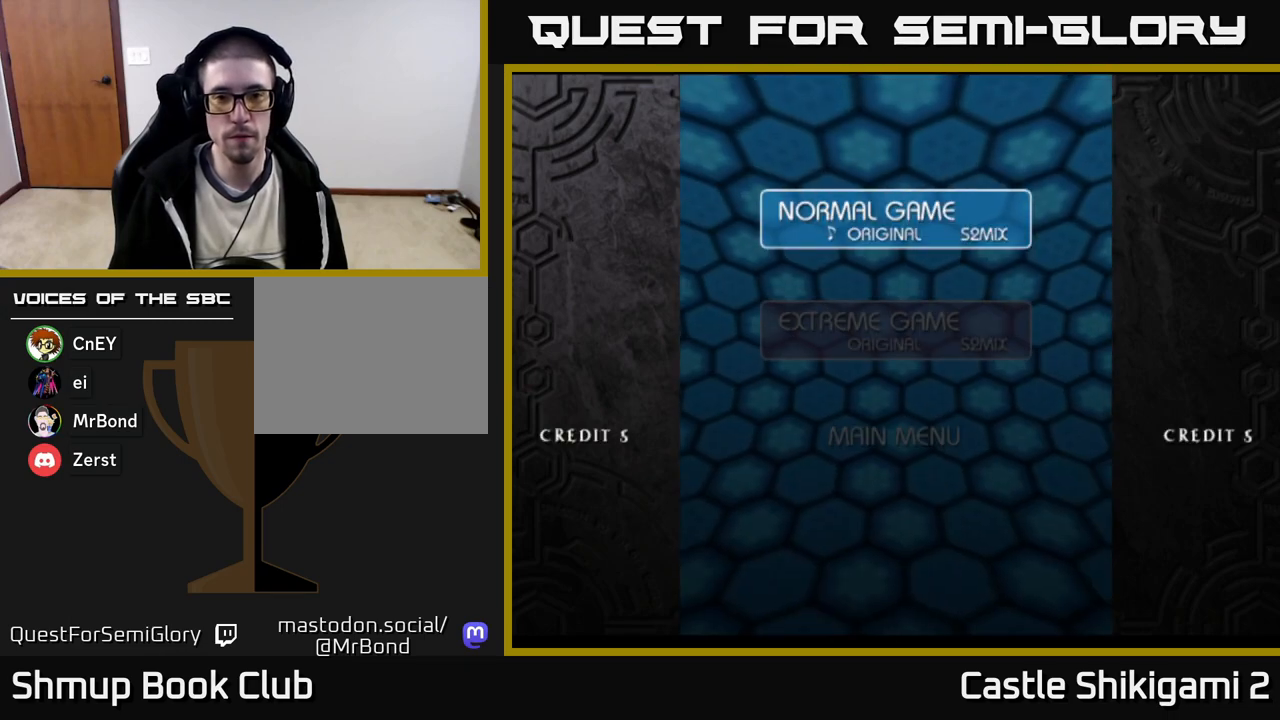
{"buttons": [], "right_stick": "center", "events": [[17, "A", "down"], [133, "A", "up"], [350, "A", "down"], [433, "A", "up"]]}
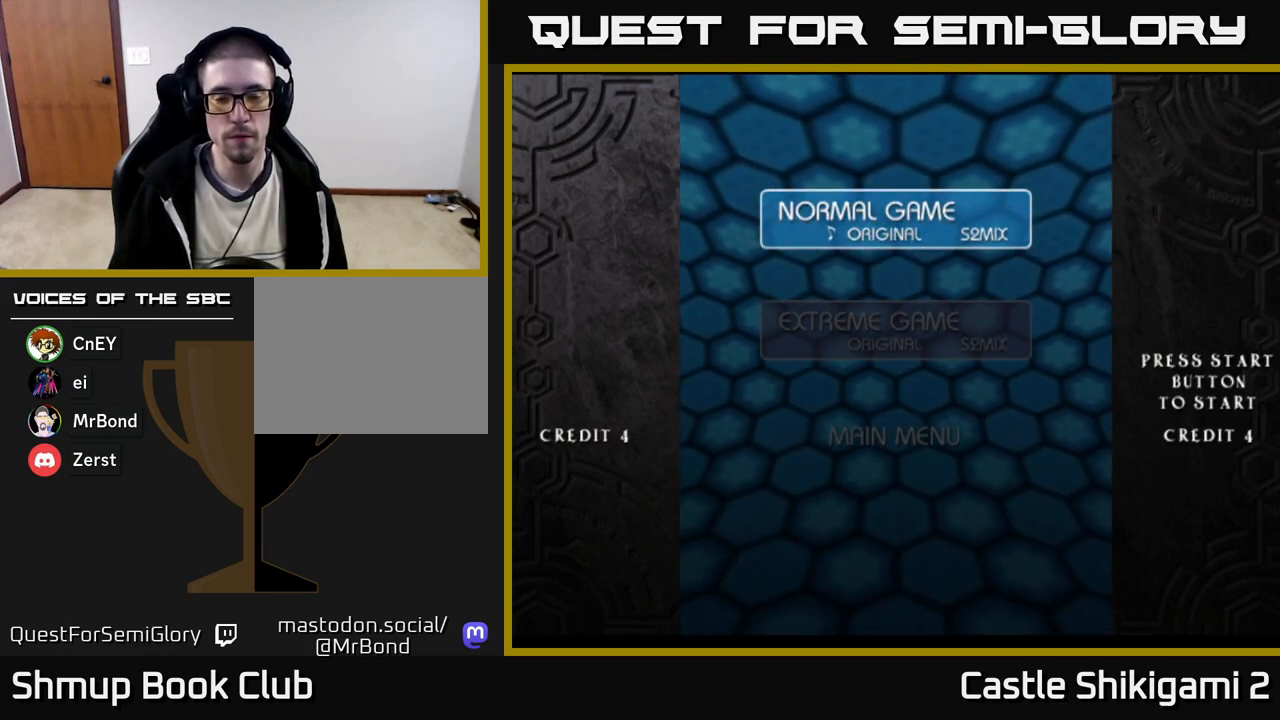
{"buttons": [], "right_stick": "center", "events": [[83, "A", "down"], [233, "A", "up"]]}
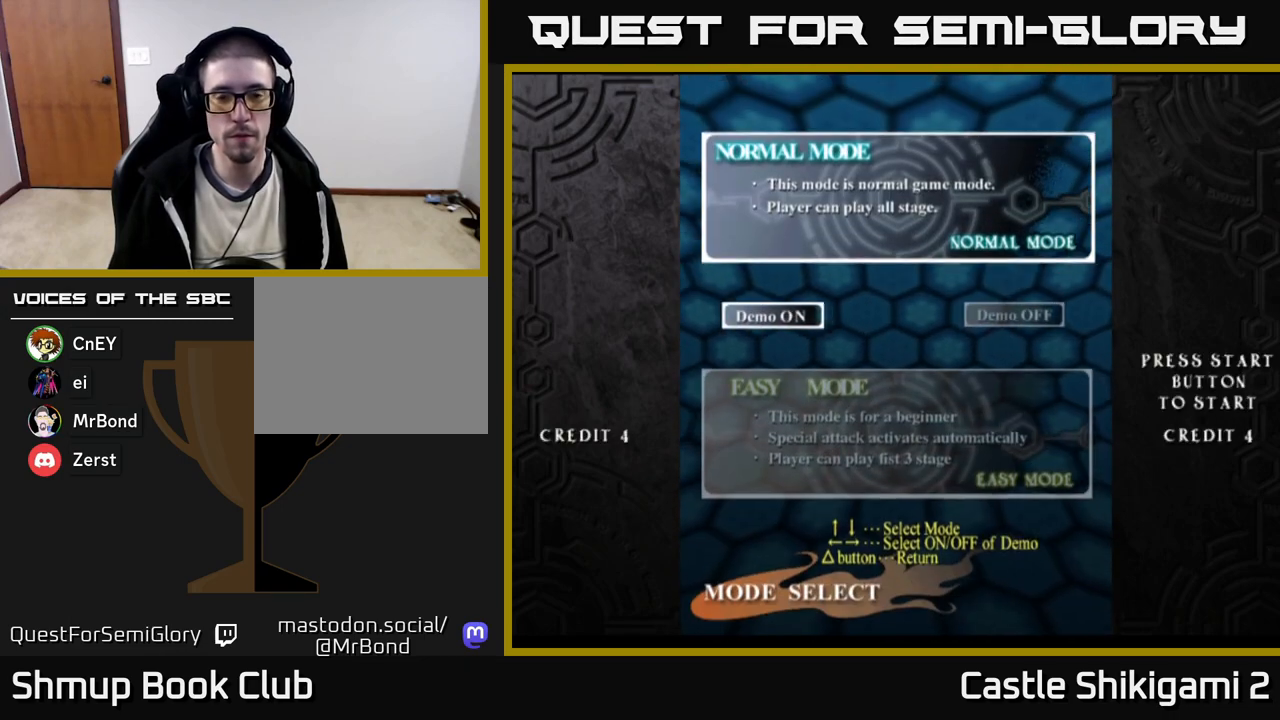
{"buttons": [], "right_stick": "center", "events": []}
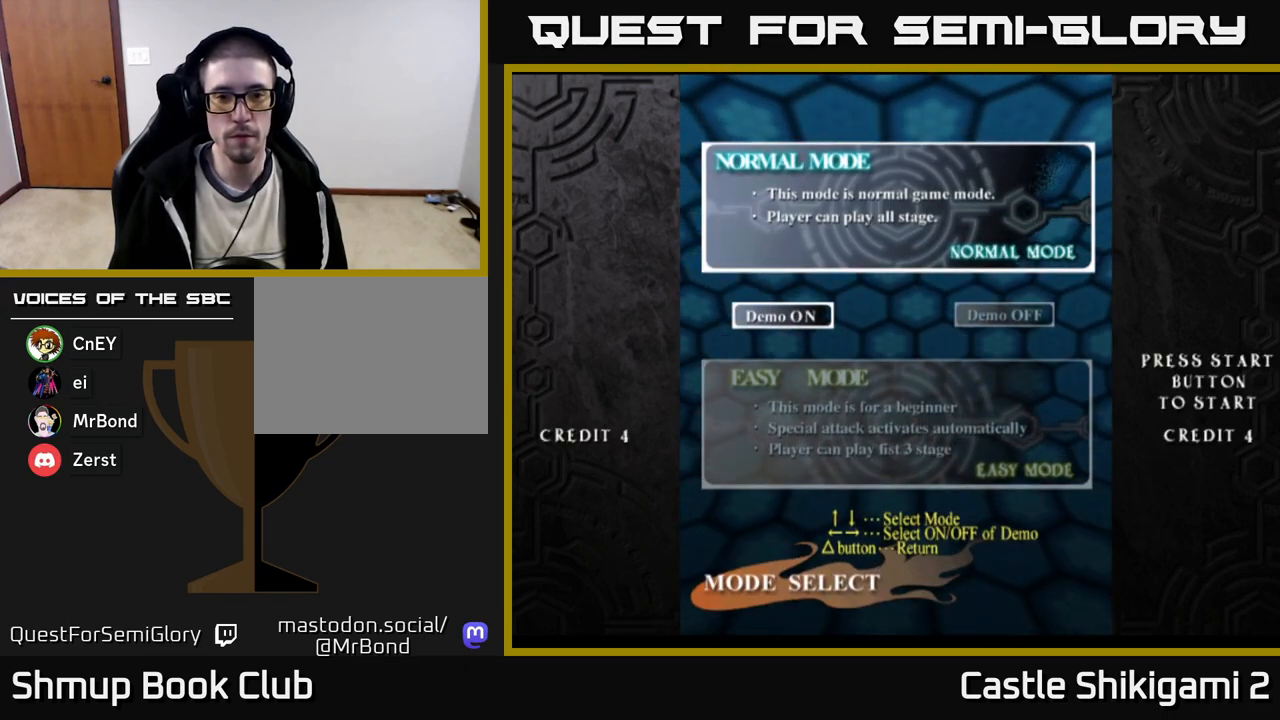
{"buttons": [], "right_stick": "center", "events": [[33, "A", "down"], [300, "A", "up"]]}
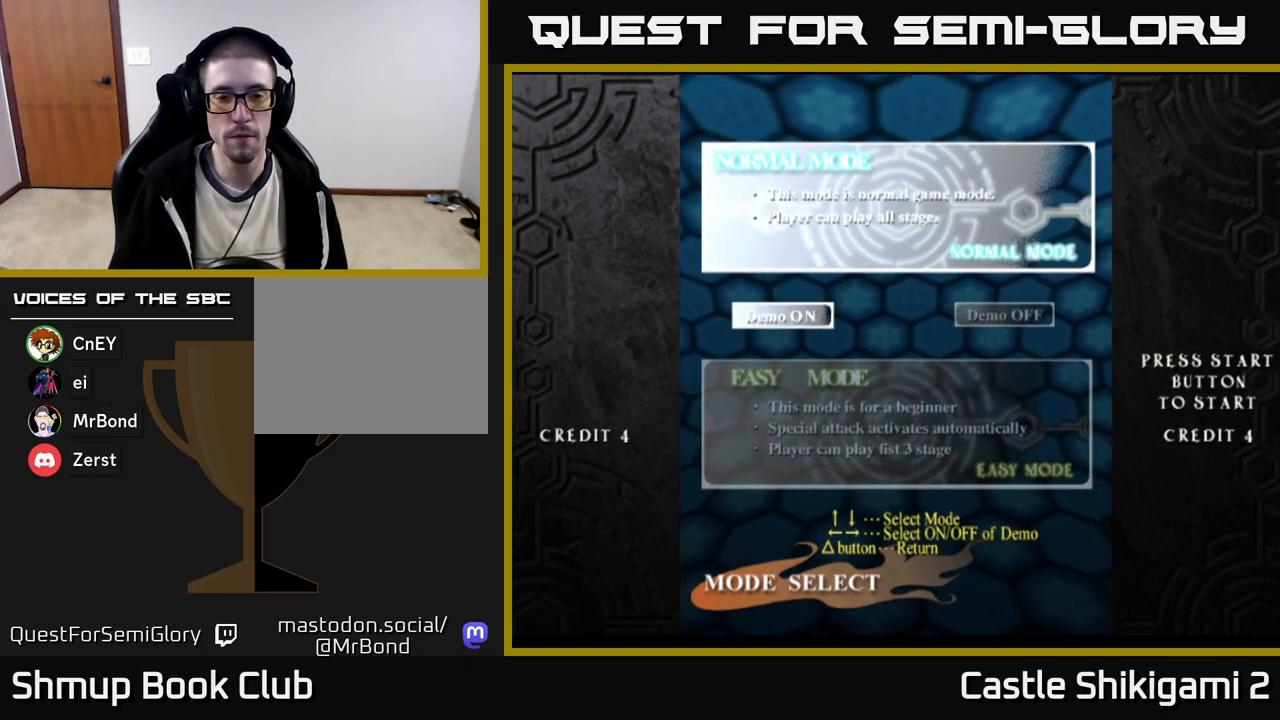
{"buttons": [], "right_stick": "center", "events": []}
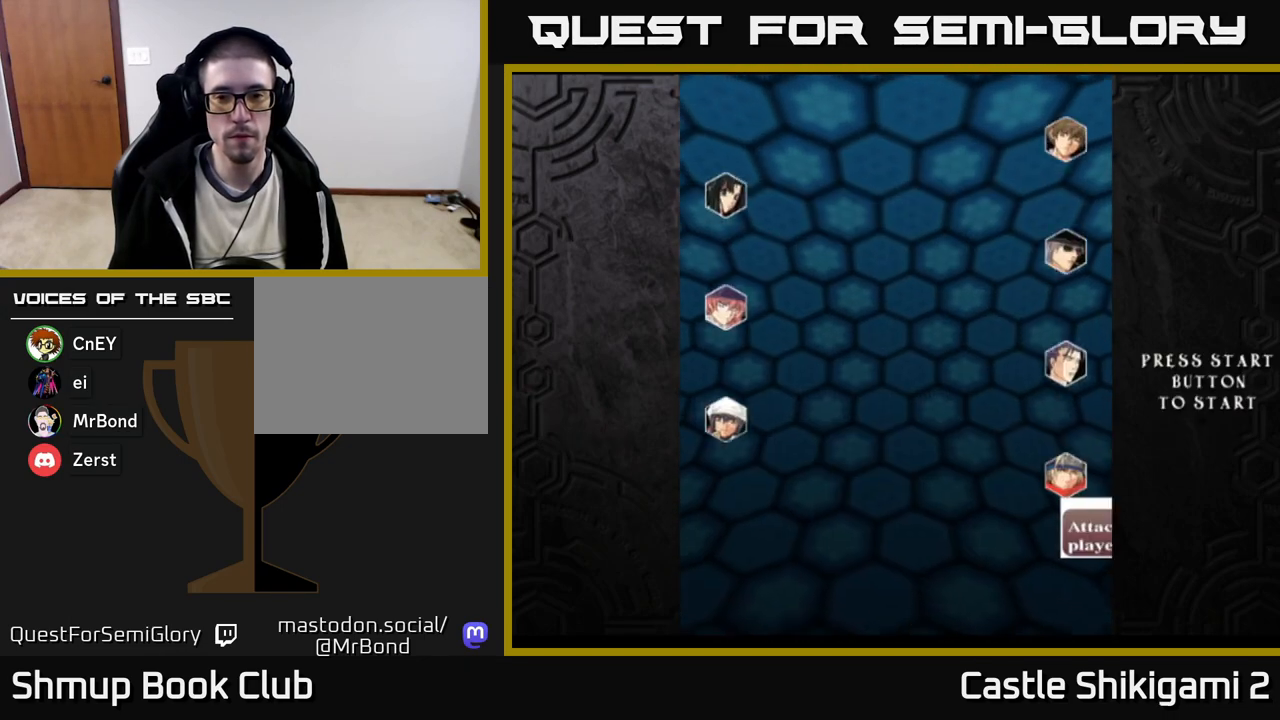
{"buttons": [], "right_stick": "center", "events": []}
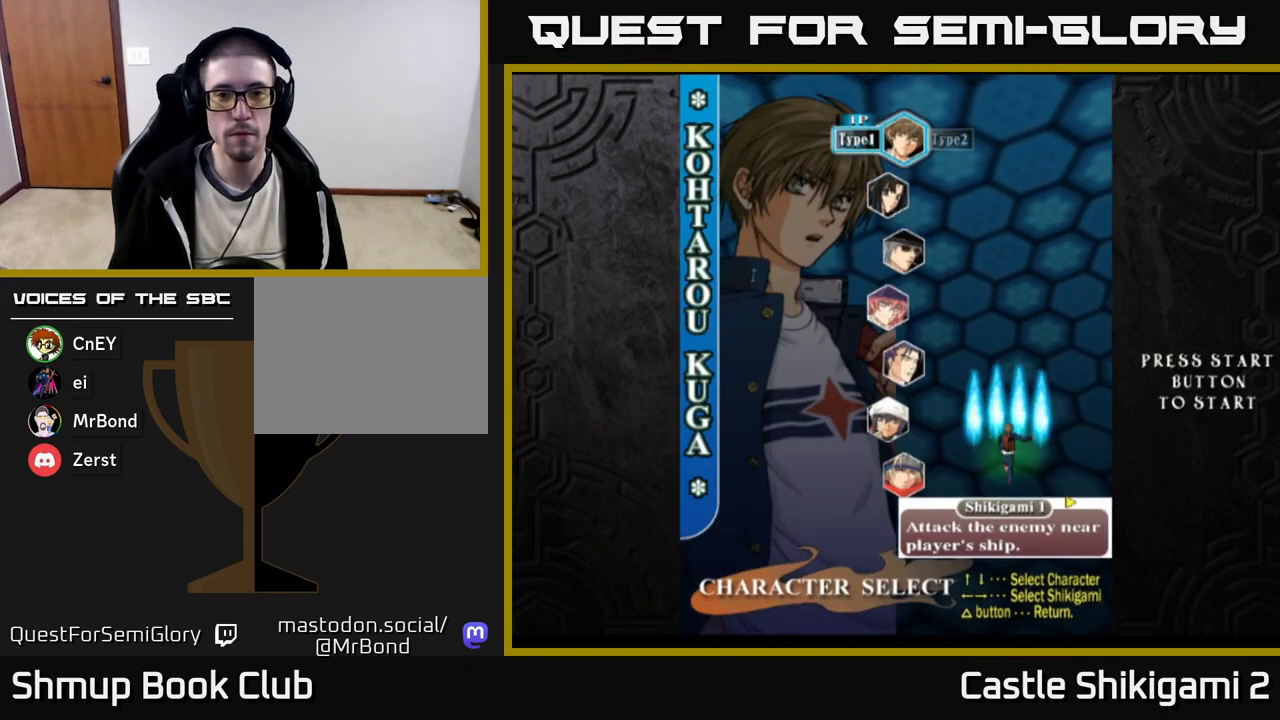
{"buttons": [], "right_stick": "center", "events": []}
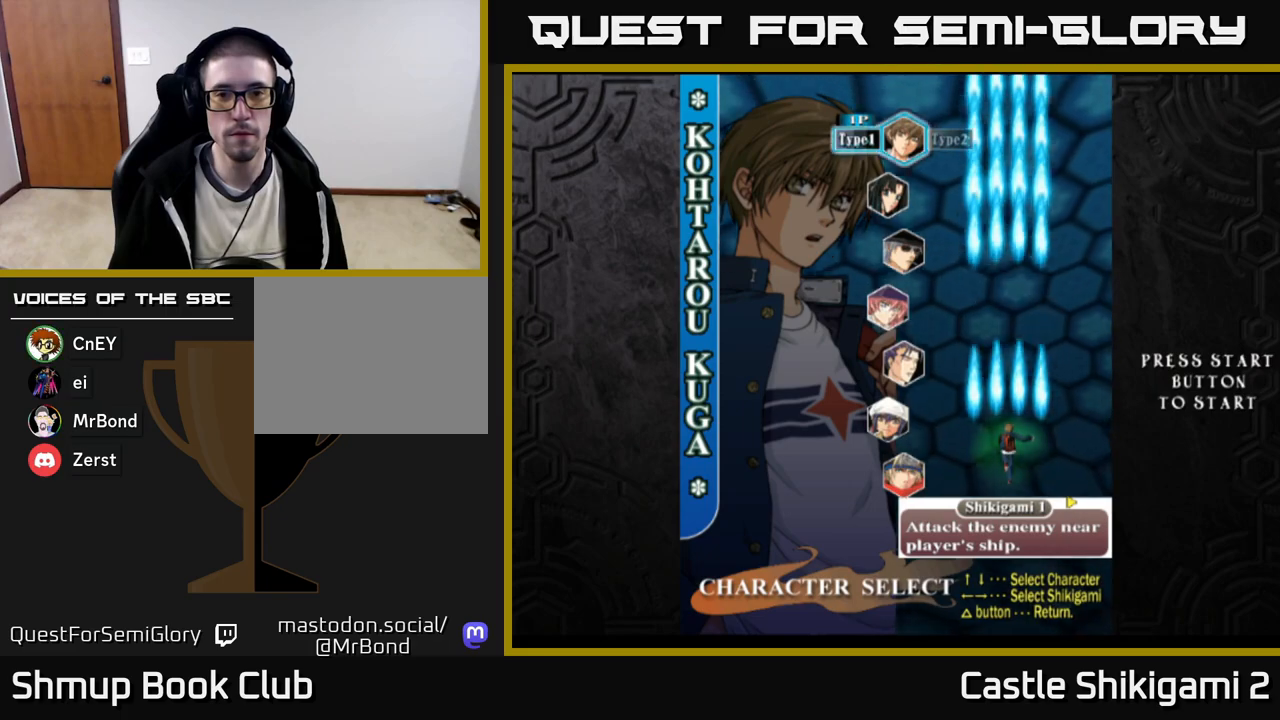
{"buttons": [], "right_stick": "center", "events": [[150, "A", "down"], [350, "A", "up"]]}
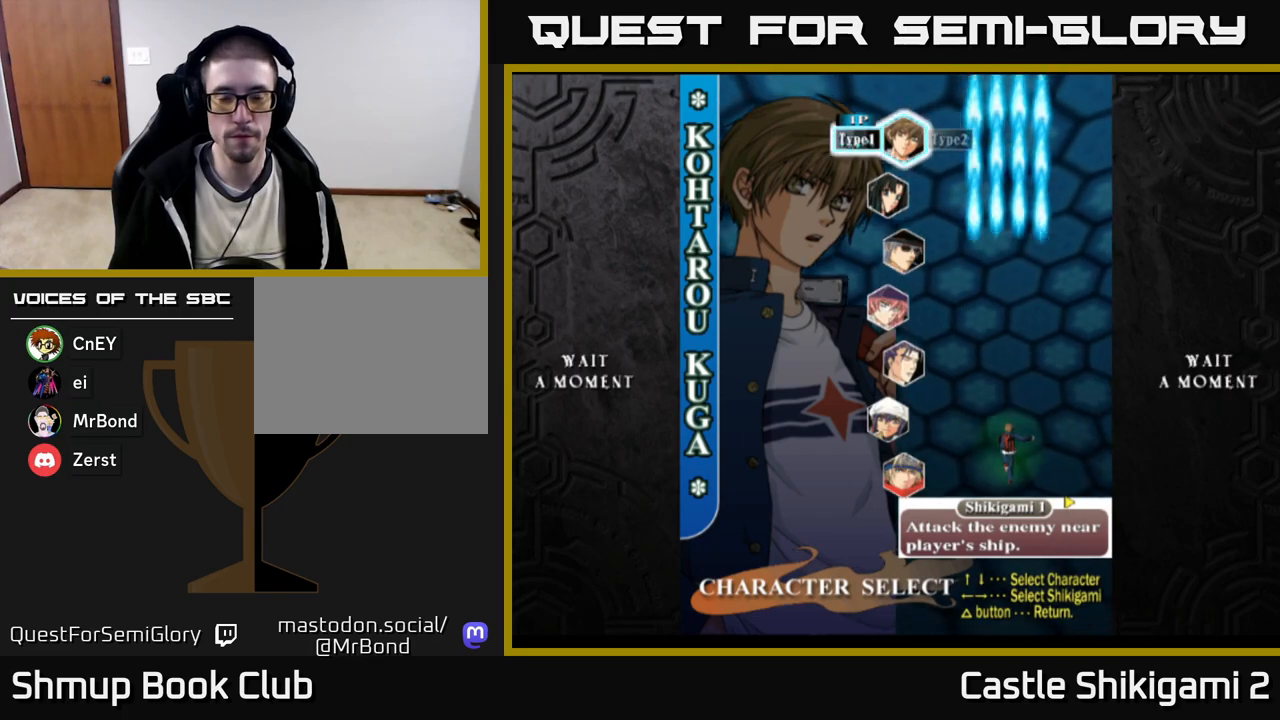
{"buttons": [], "right_stick": "center", "events": []}
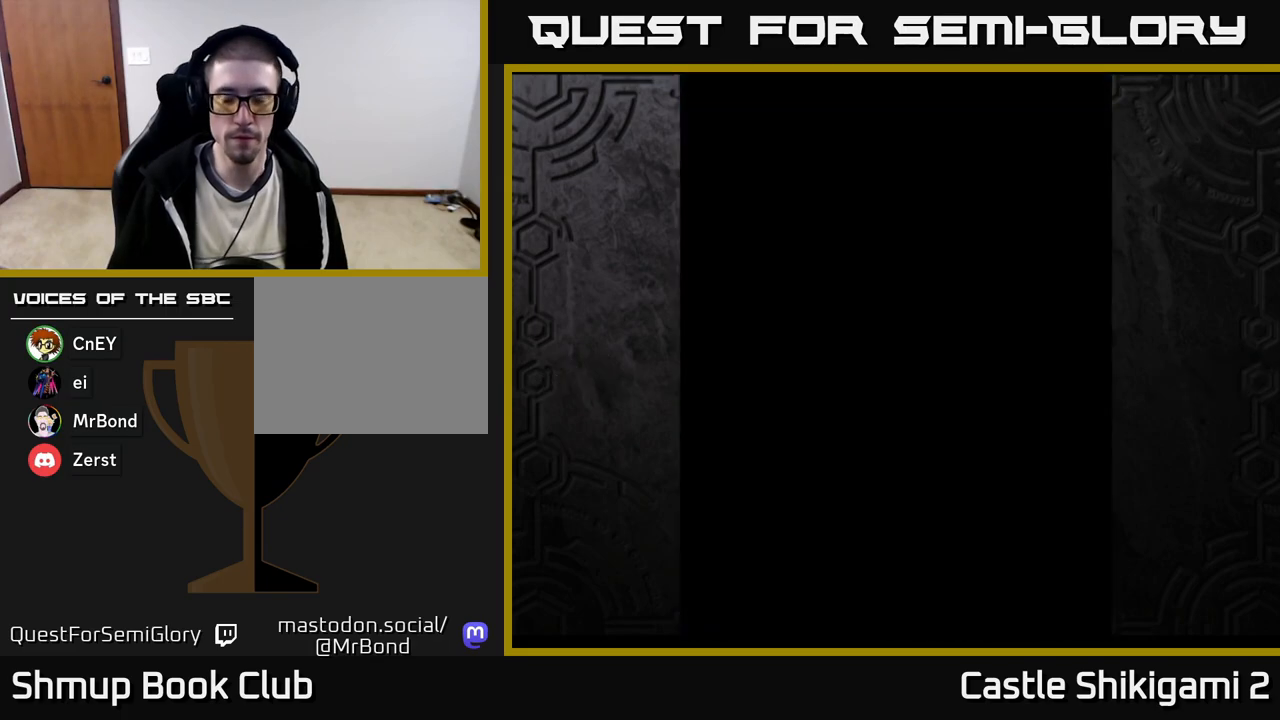
{"buttons": [], "right_stick": "center", "events": []}
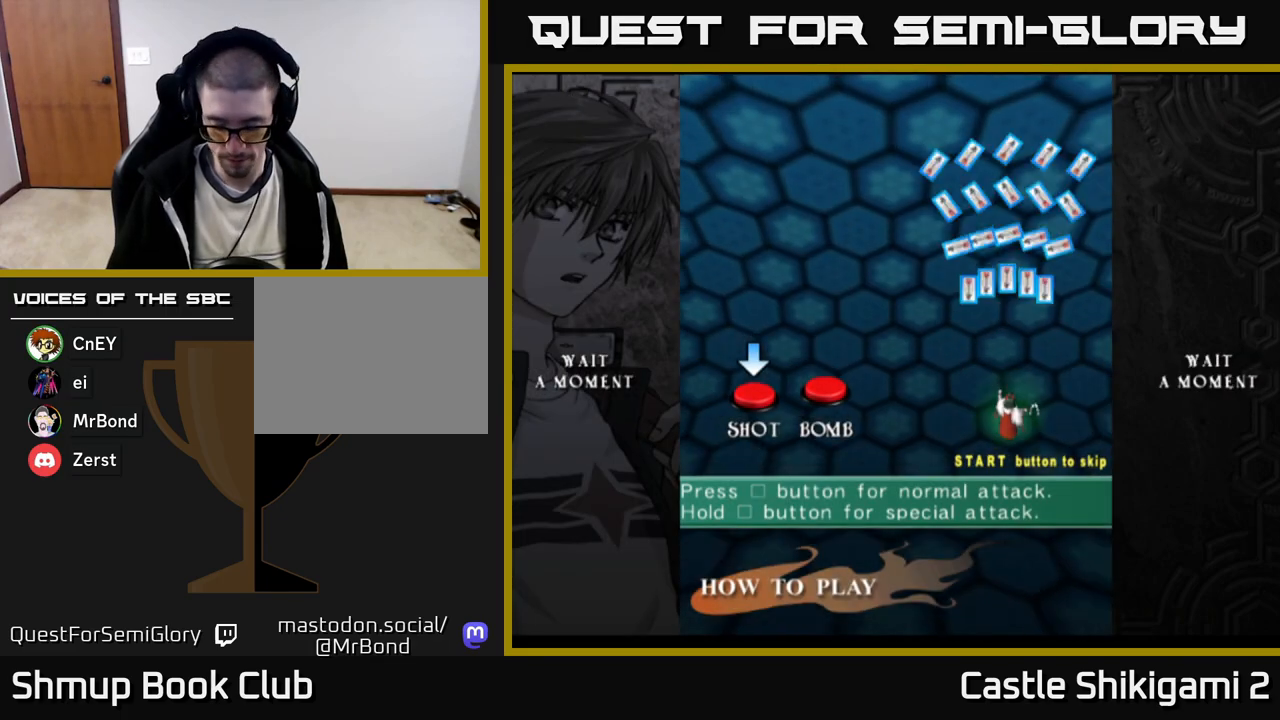
{"buttons": [], "right_stick": "center", "events": []}
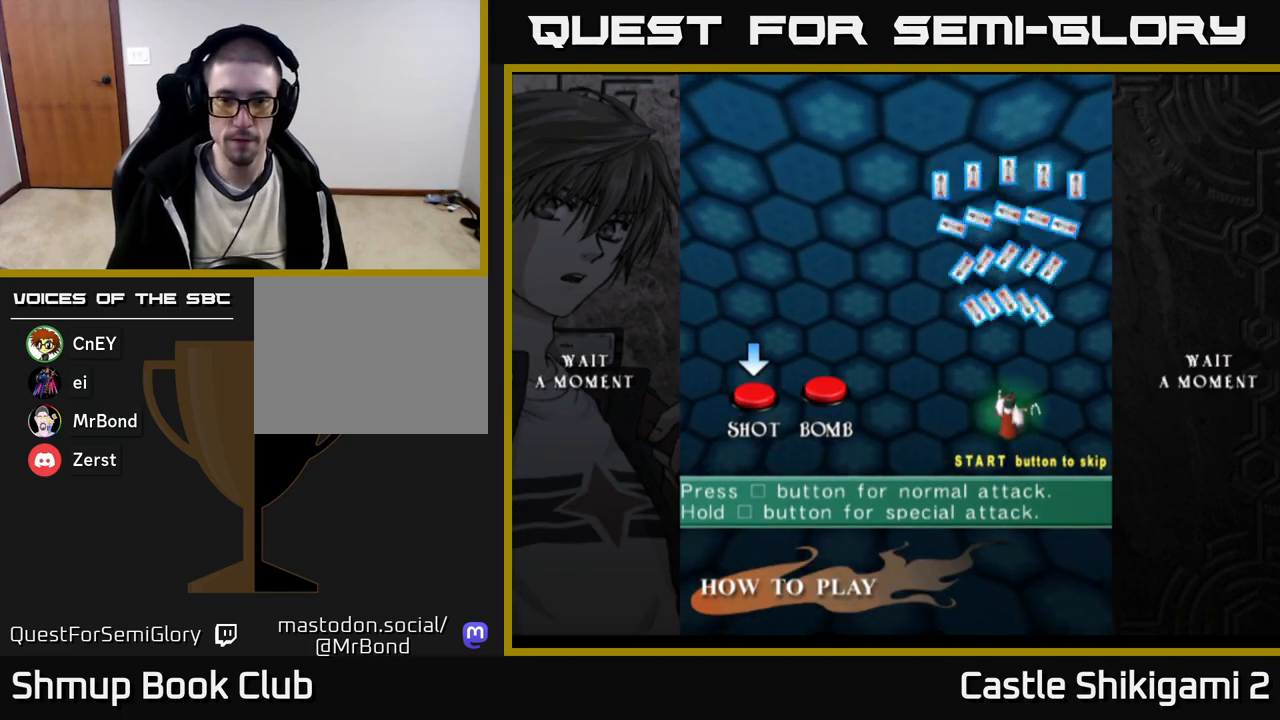
{"buttons": [], "right_stick": "center", "events": [[33, "START", "down"], [217, "START", "up"]]}
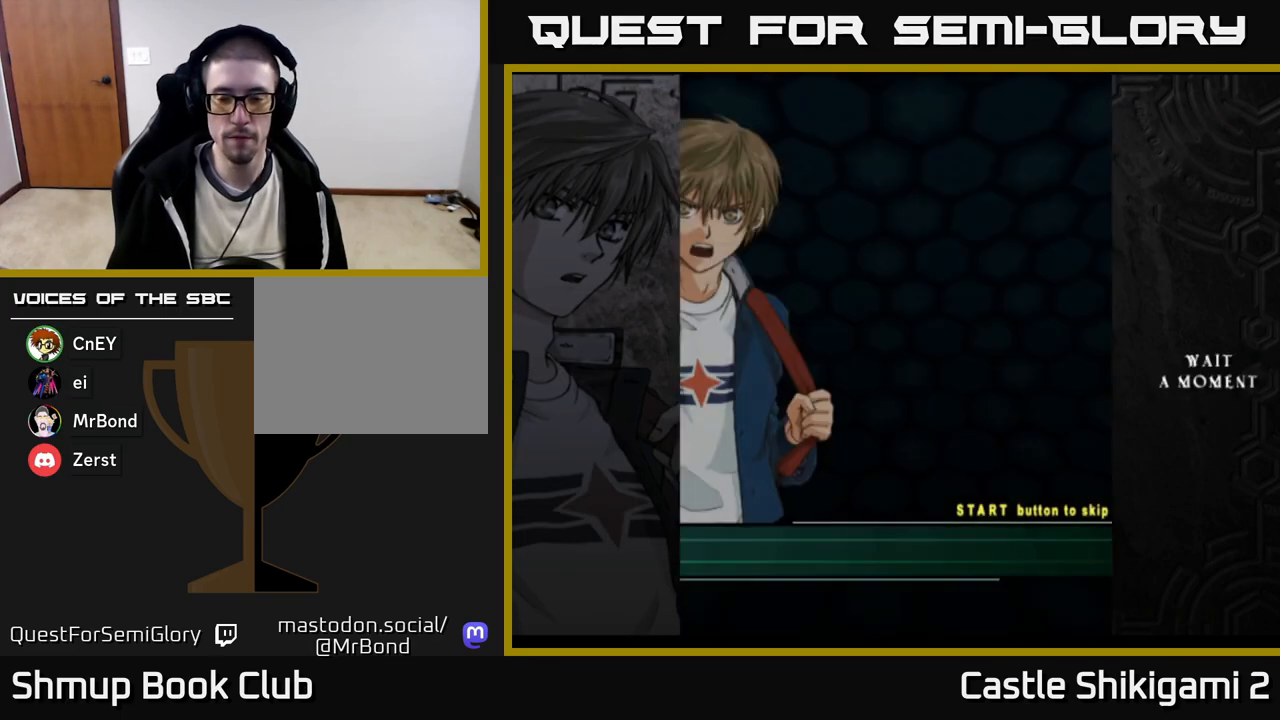
{"buttons": [], "right_stick": "center", "events": []}
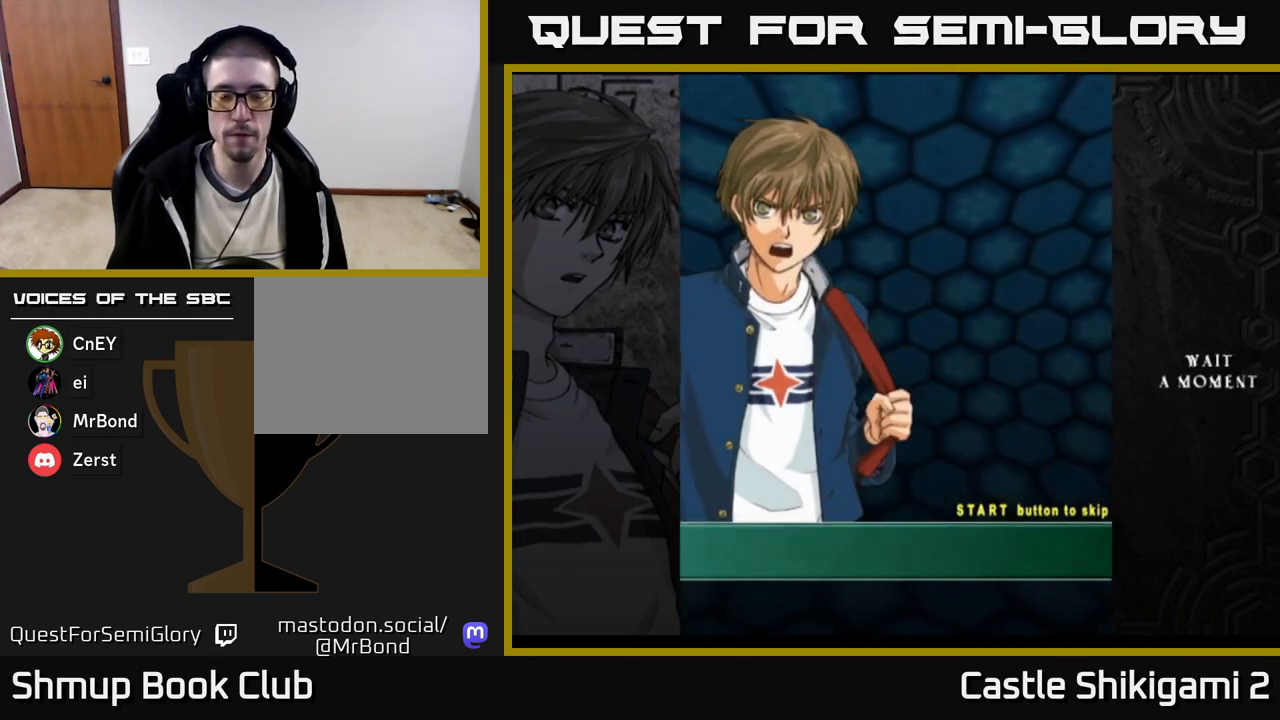
{"buttons": [], "right_stick": "center", "events": []}